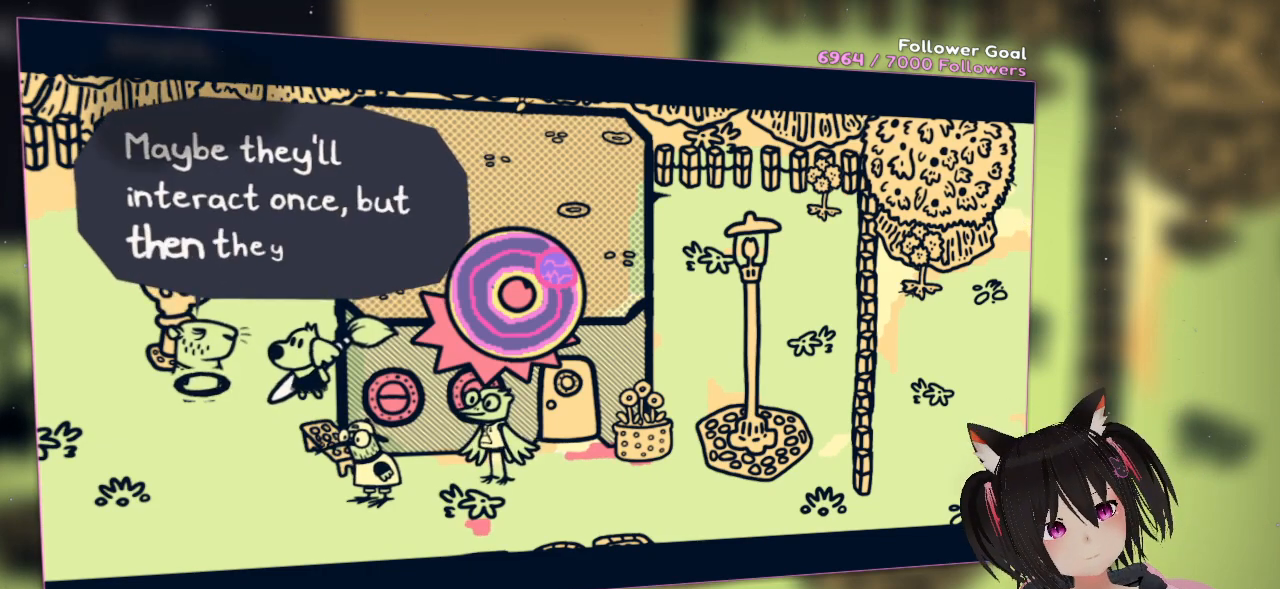
Gameplay with a controller (Nintendo layout); each line is a JSON object with the inputs held at the frame after it. "events" lists button and stick changes between this image and that frame as [ms after this image, input, new state], when the widget could be followed in between.
{"buttons": [], "left_stick": "center", "right_stick": "center", "events": []}
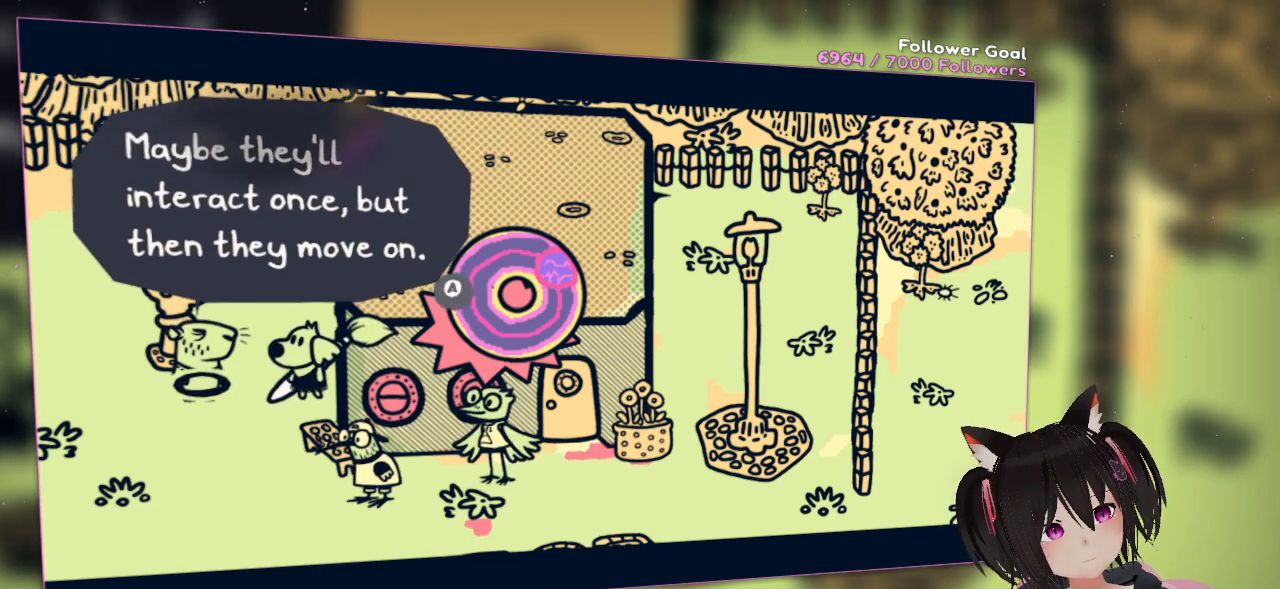
{"buttons": [], "left_stick": "center", "right_stick": "center", "events": []}
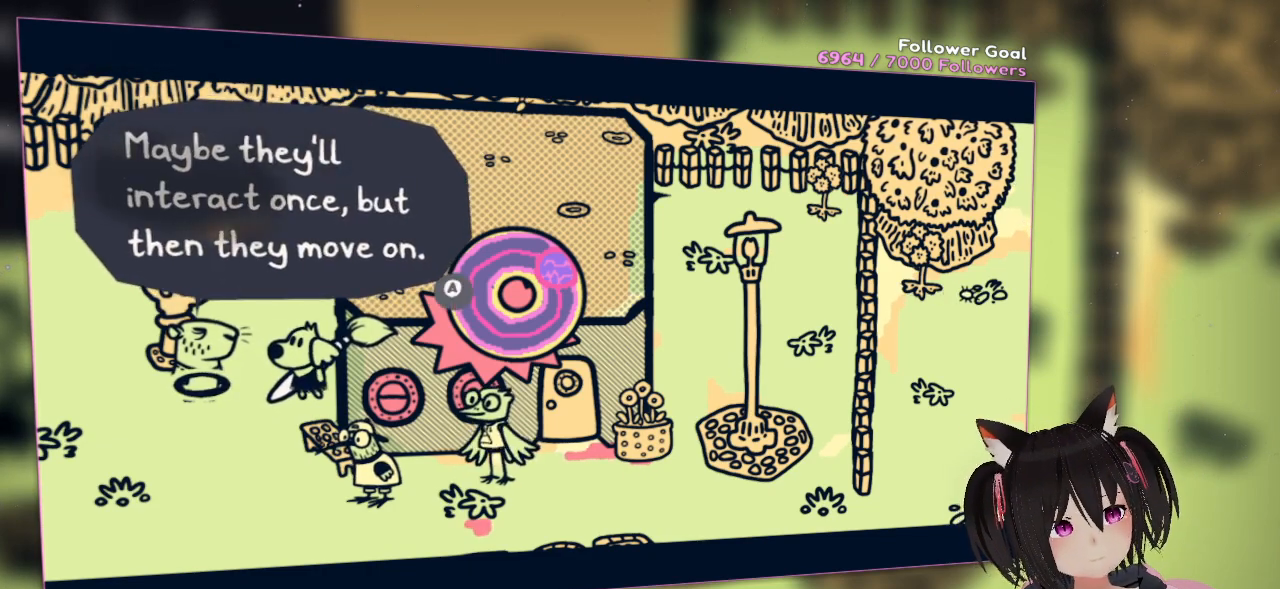
{"buttons": [], "left_stick": "center", "right_stick": "center", "events": [[300, "B", "down"], [400, "B", "up"]]}
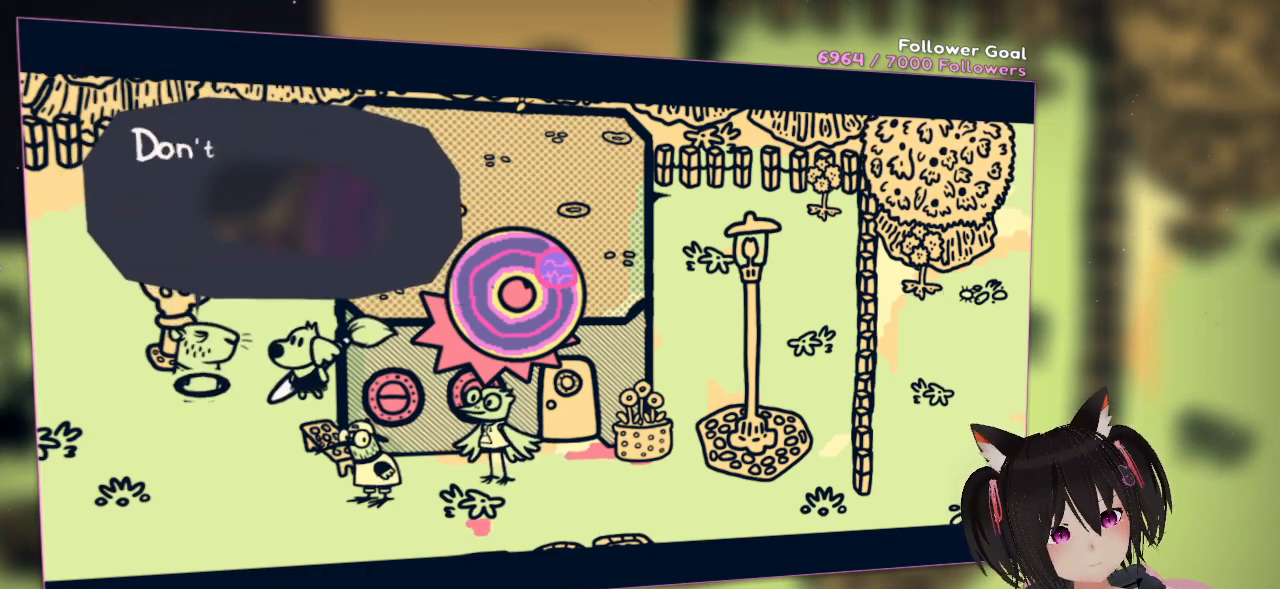
{"buttons": [], "left_stick": "center", "right_stick": "center", "events": []}
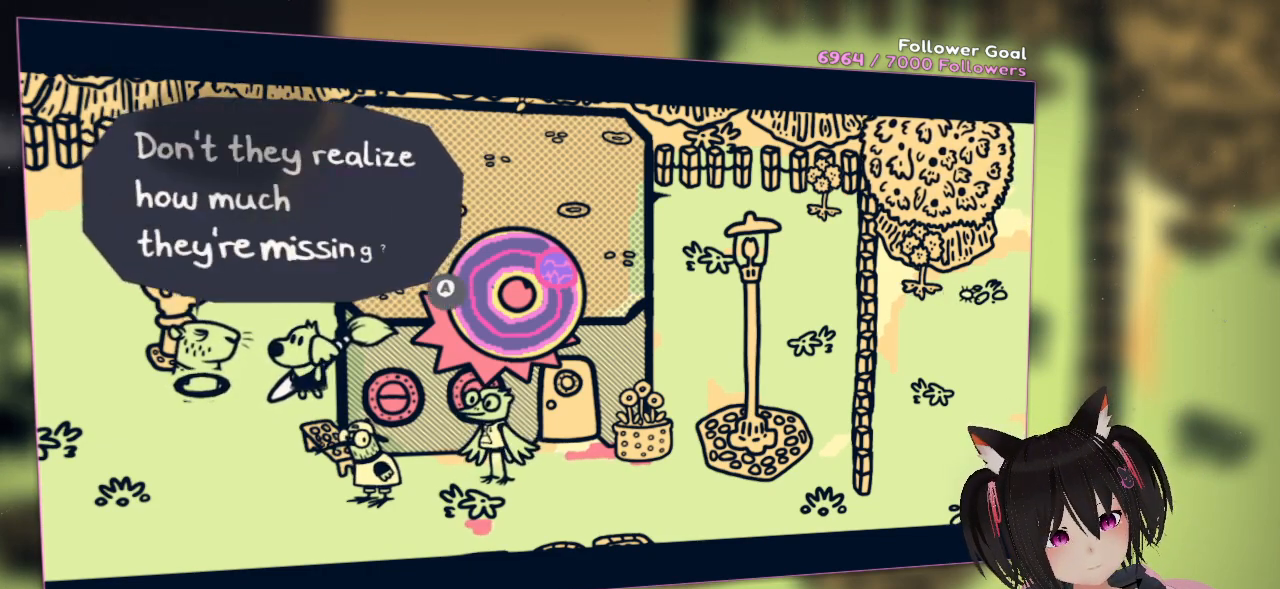
{"buttons": [], "left_stick": "center", "right_stick": "center", "events": []}
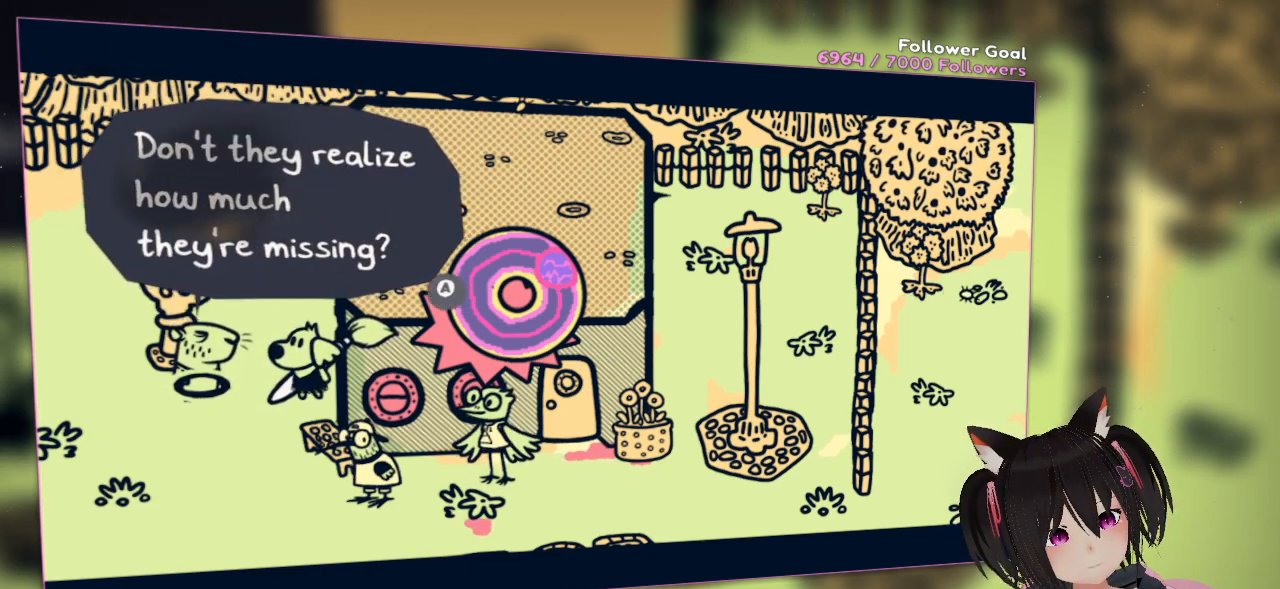
{"buttons": [], "left_stick": "center", "right_stick": "center", "events": [[433, "B", "down"], [483, "B", "up"]]}
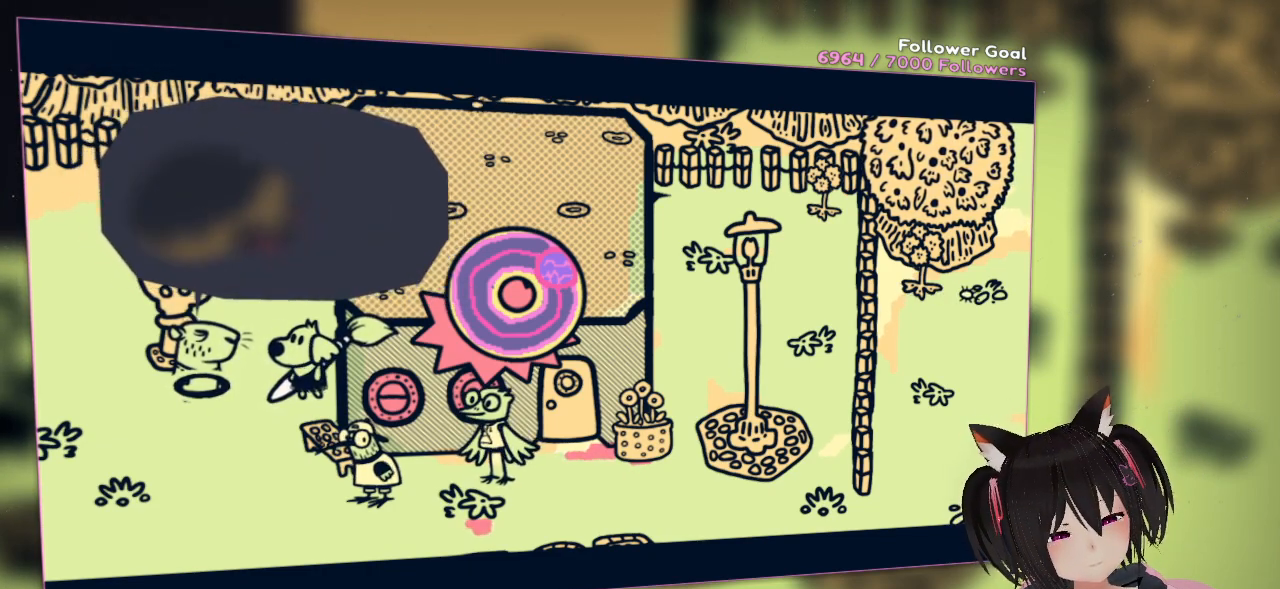
{"buttons": [], "left_stick": "center", "right_stick": "center", "events": []}
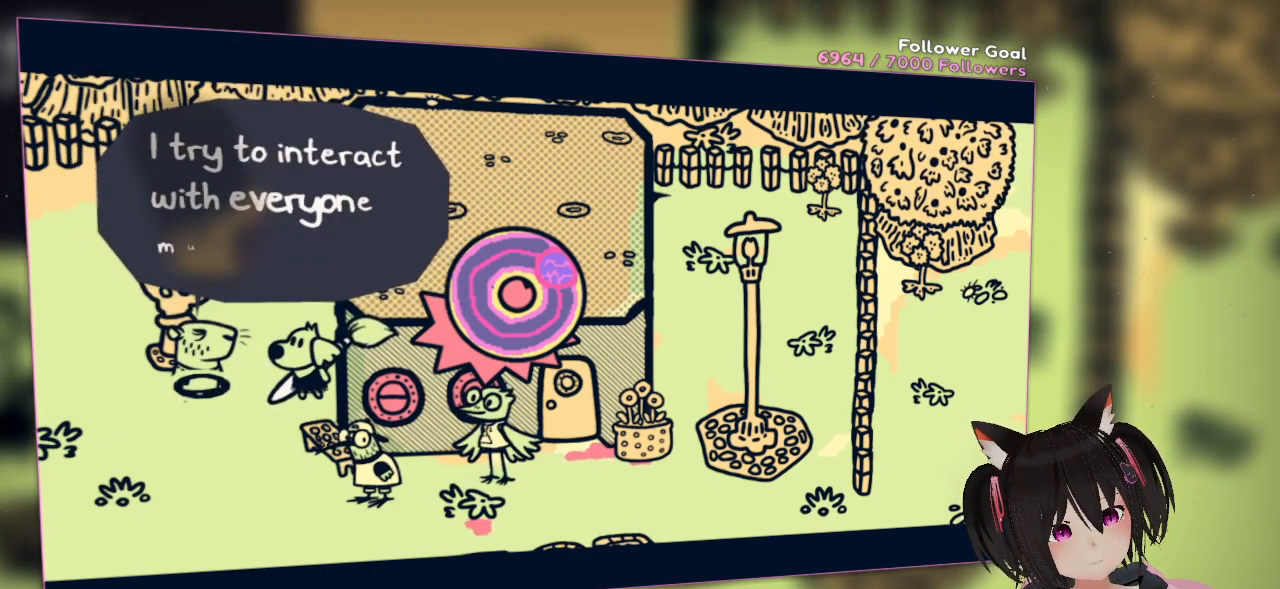
{"buttons": [], "left_stick": "center", "right_stick": "center", "events": []}
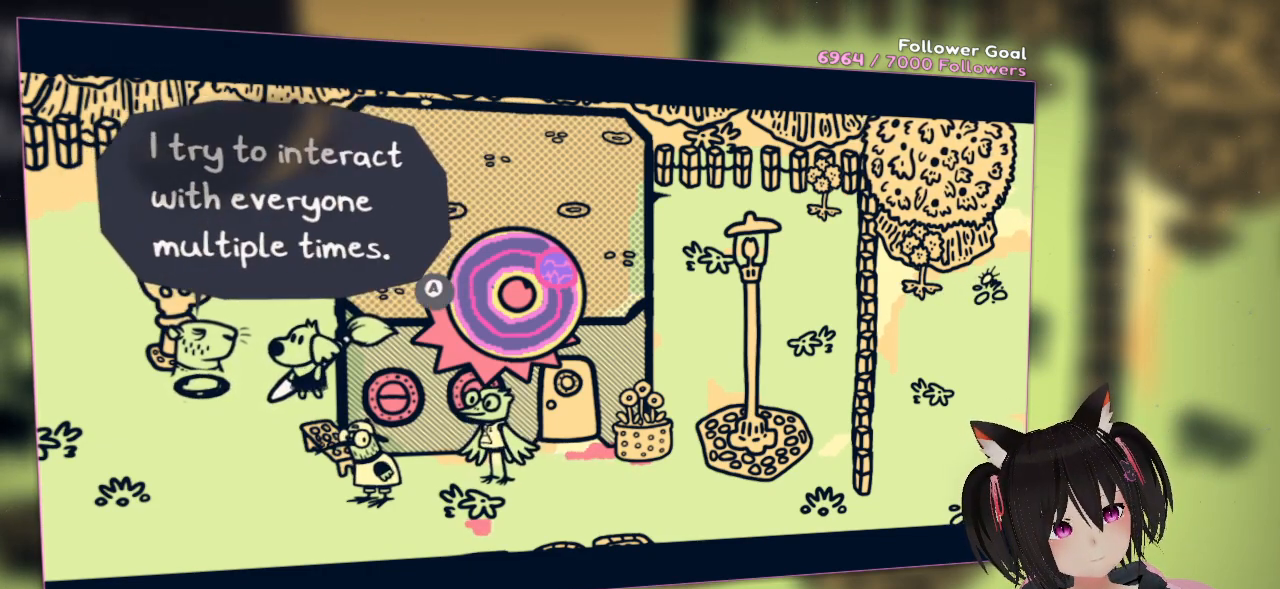
{"buttons": [], "left_stick": "center", "right_stick": "center", "events": []}
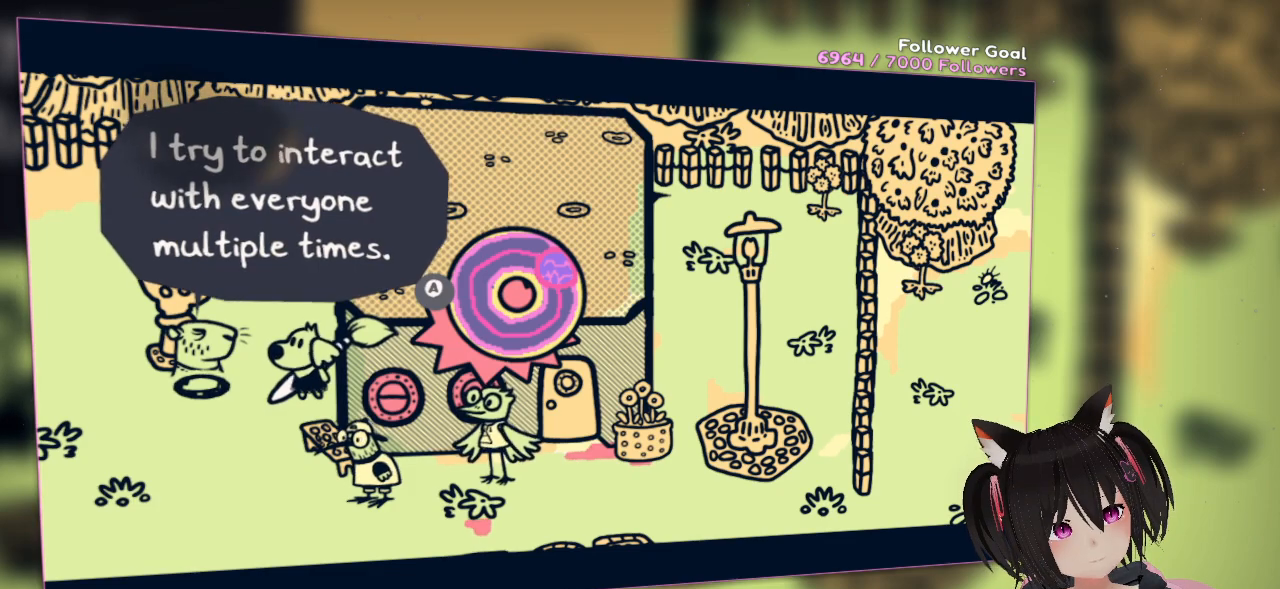
{"buttons": [], "left_stick": "center", "right_stick": "center", "events": []}
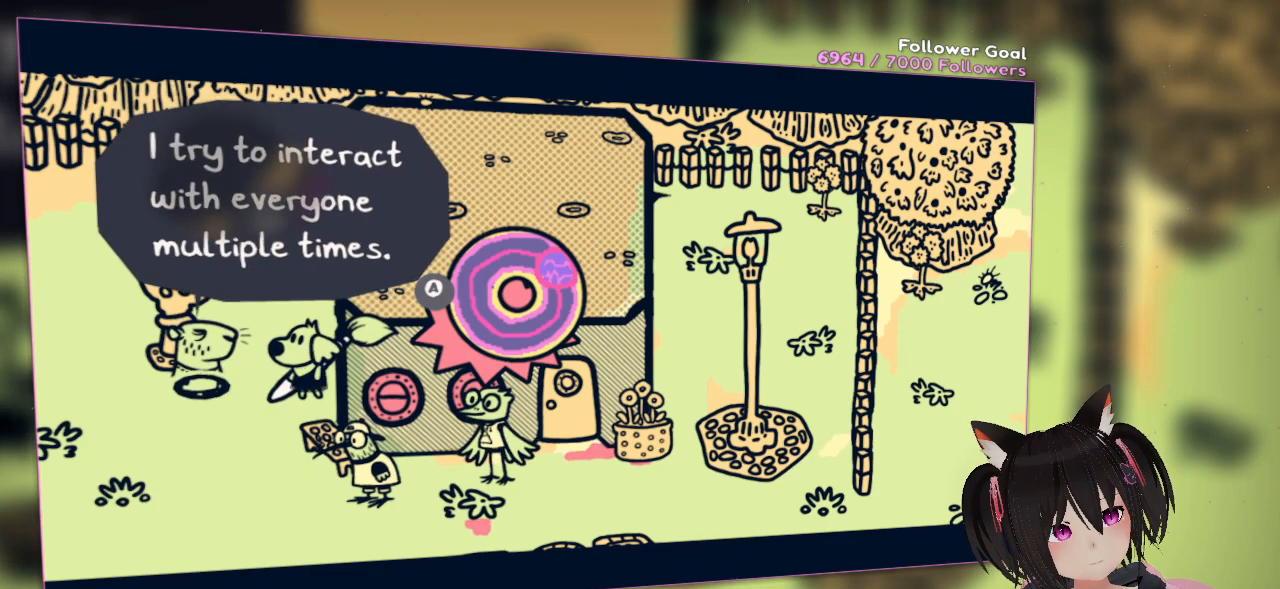
{"buttons": [], "left_stick": "center", "right_stick": "center", "events": [[250, "B", "down"], [450, "B", "up"]]}
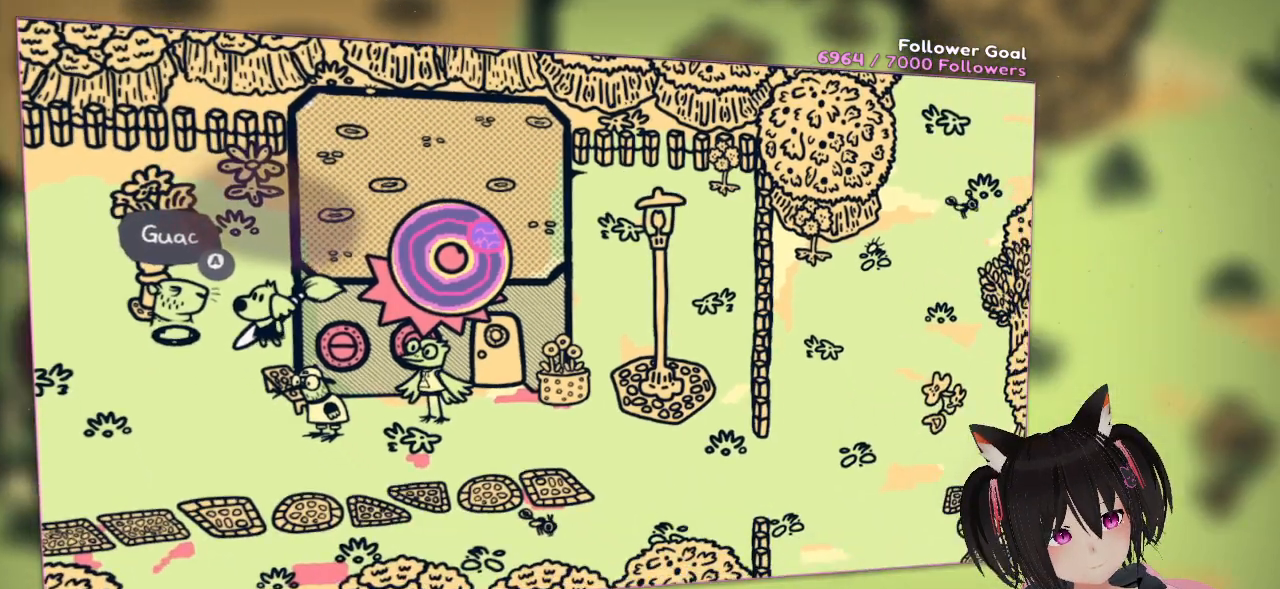
{"buttons": [], "left_stick": "center", "right_stick": "center", "events": [[300, "B", "down"], [450, "B", "up"]]}
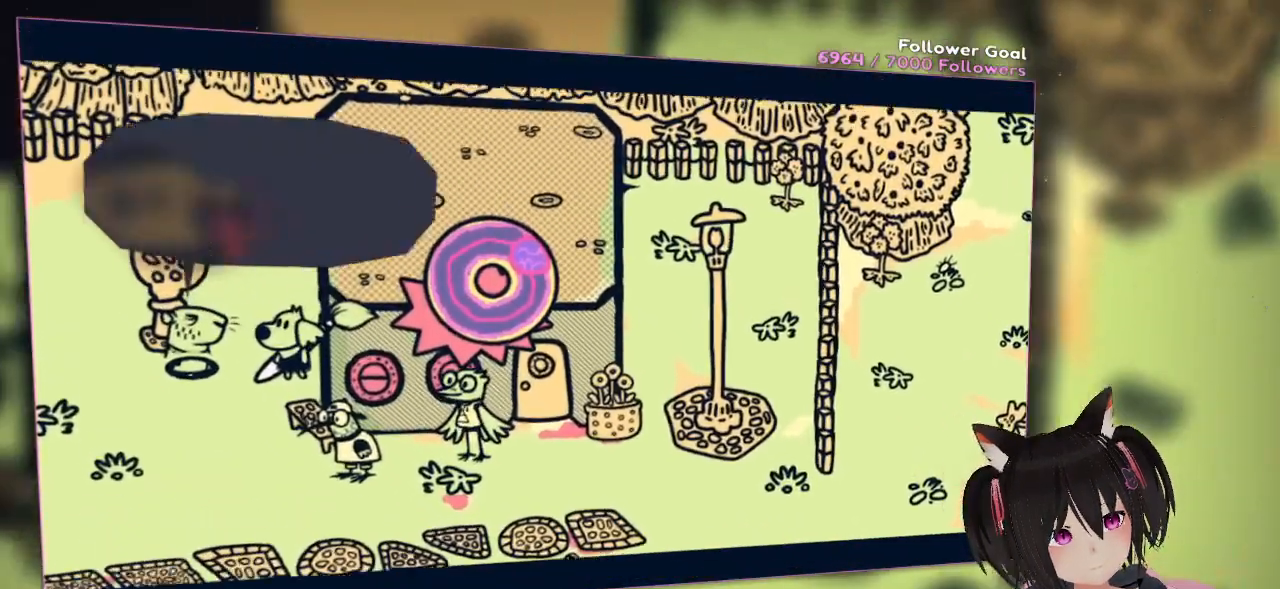
{"buttons": [], "left_stick": "center", "right_stick": "center", "events": []}
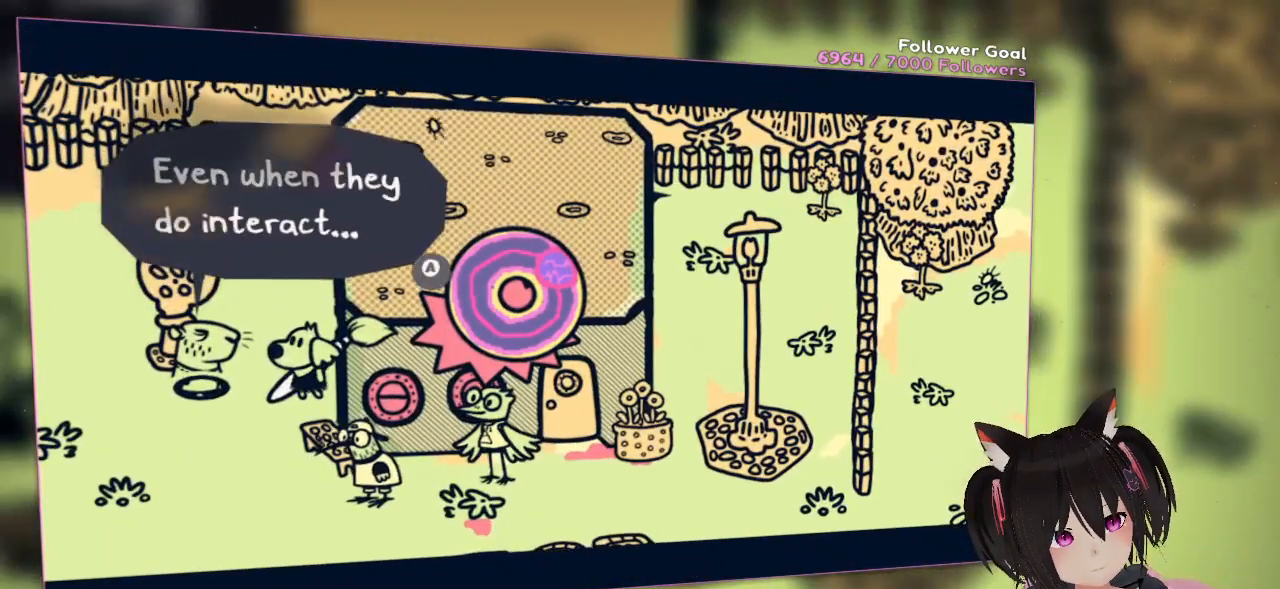
{"buttons": [], "left_stick": "center", "right_stick": "center", "events": []}
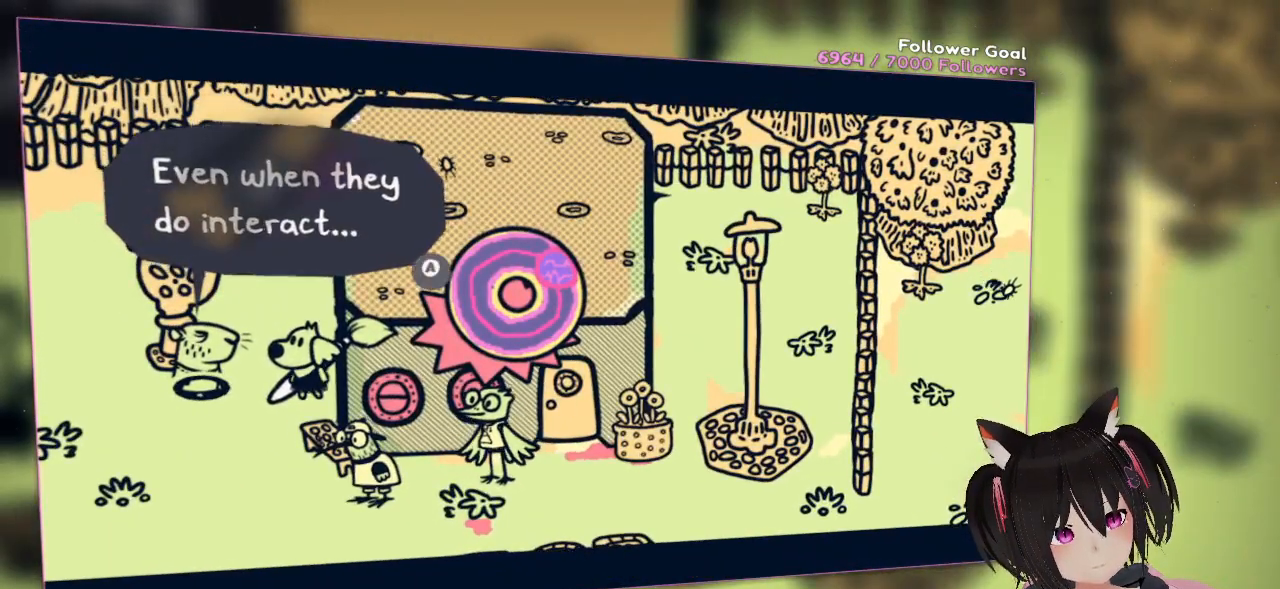
{"buttons": [], "left_stick": "center", "right_stick": "center", "events": [[33, "B", "down"], [150, "B", "up"]]}
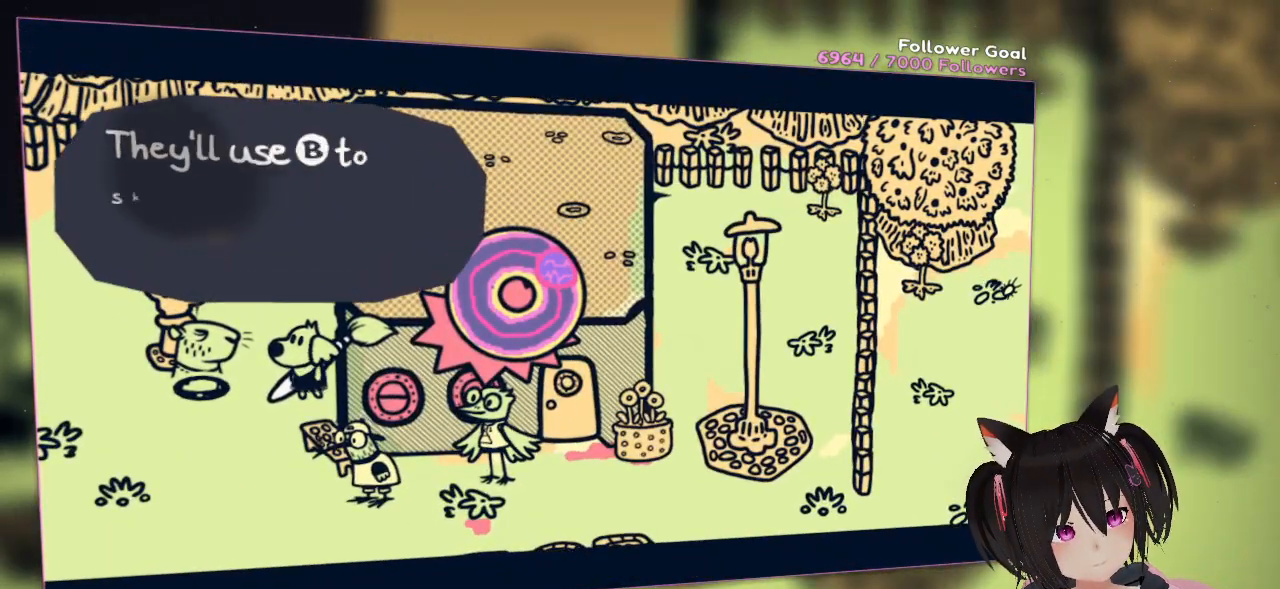
{"buttons": [], "left_stick": "center", "right_stick": "center", "events": []}
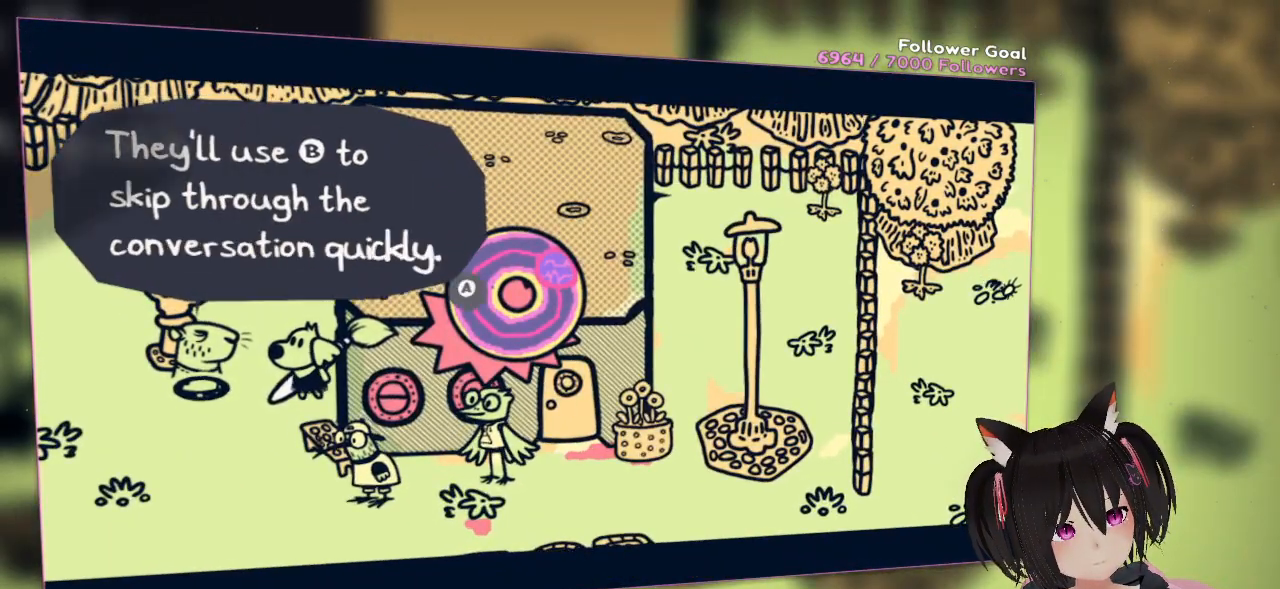
{"buttons": [], "left_stick": "center", "right_stick": "center", "events": []}
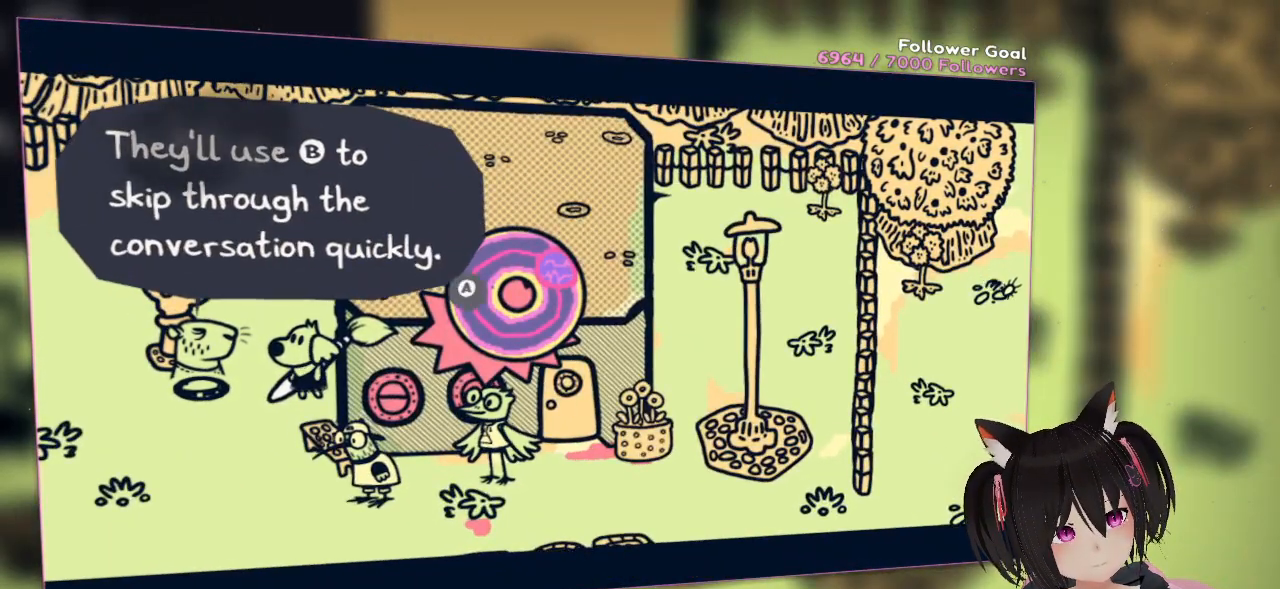
{"buttons": [], "left_stick": "center", "right_stick": "center", "events": []}
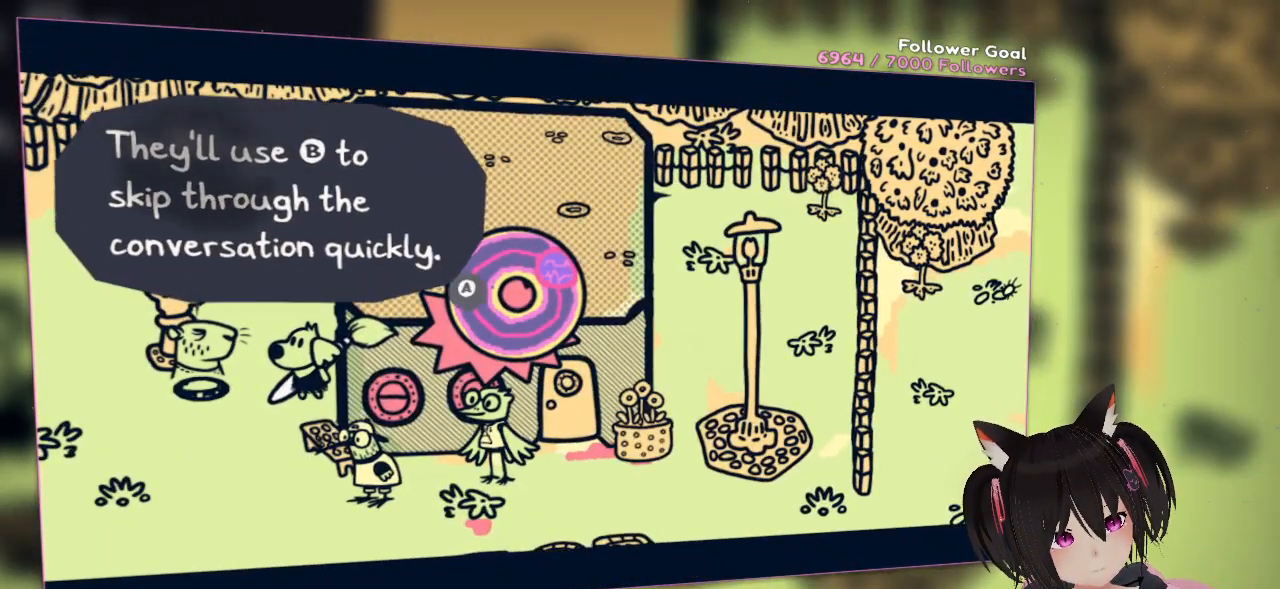
{"buttons": [], "left_stick": "center", "right_stick": "center", "events": [[367, "B", "down"], [483, "B", "up"]]}
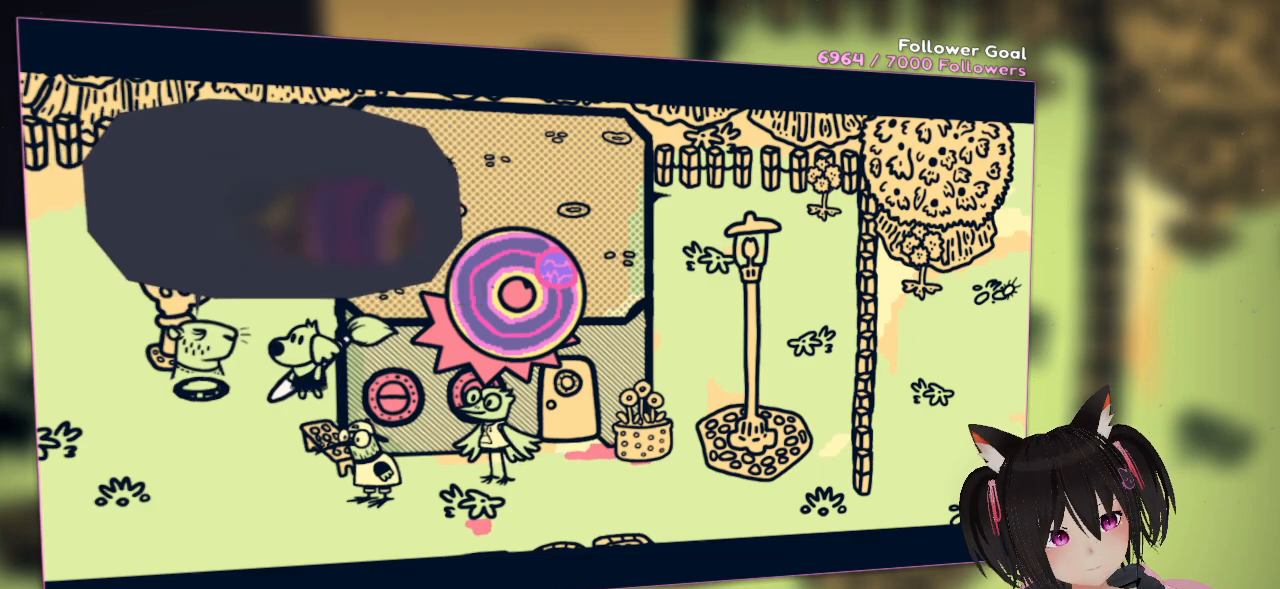
{"buttons": [], "left_stick": "center", "right_stick": "center", "events": []}
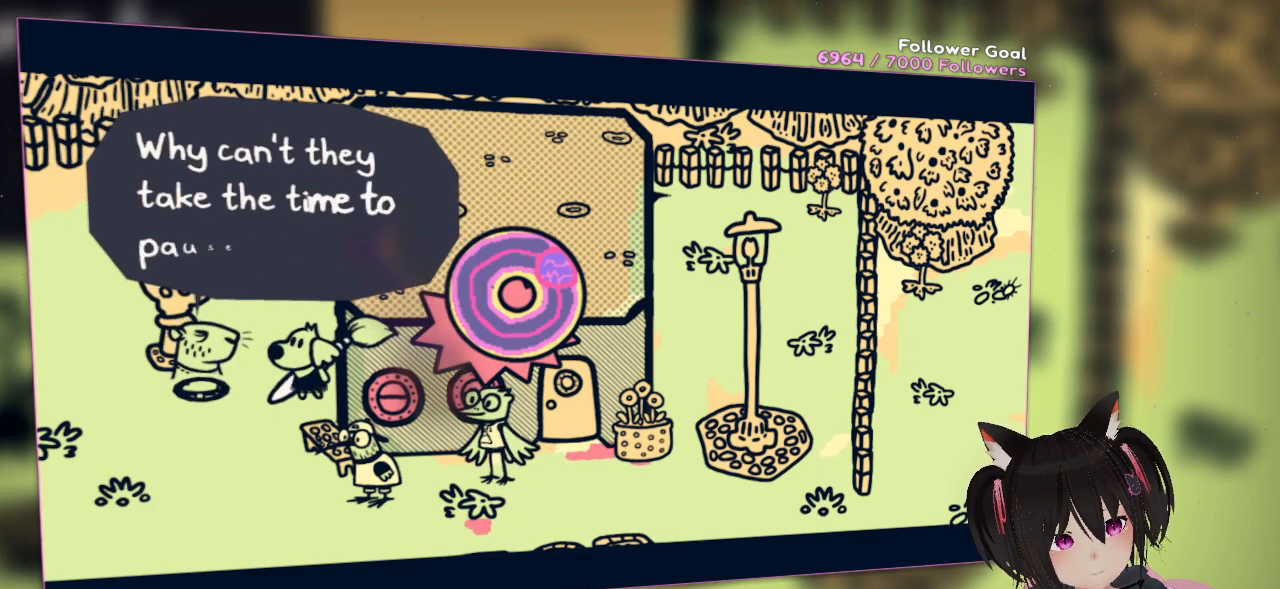
{"buttons": [], "left_stick": "center", "right_stick": "center", "events": []}
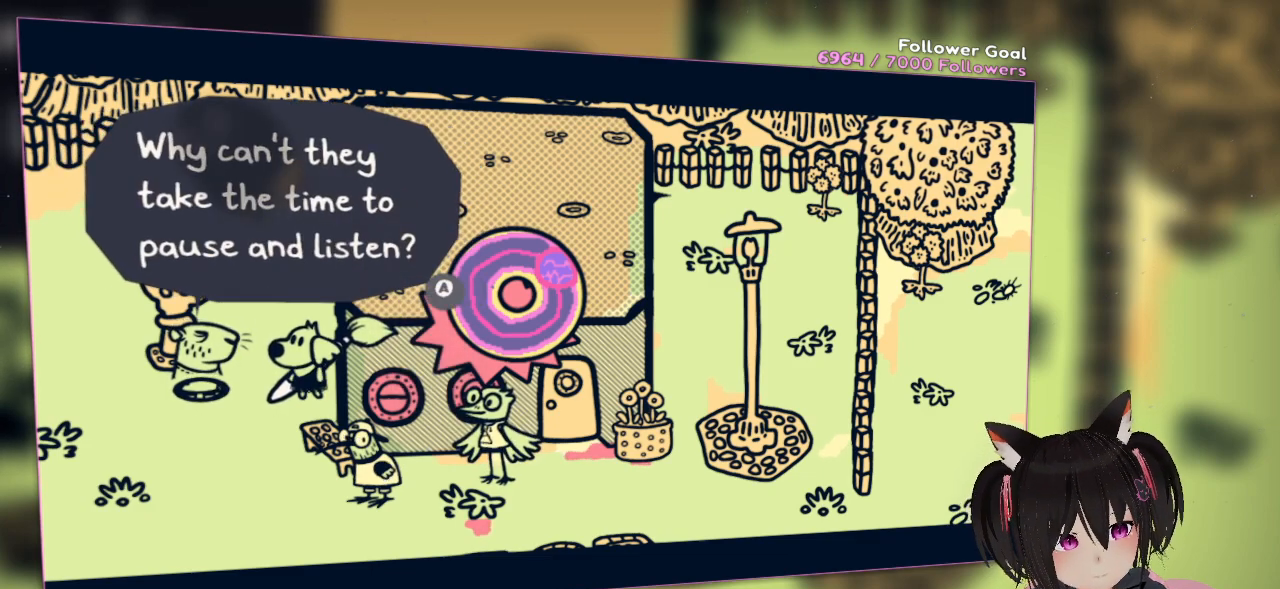
{"buttons": [], "left_stick": "center", "right_stick": "center", "events": []}
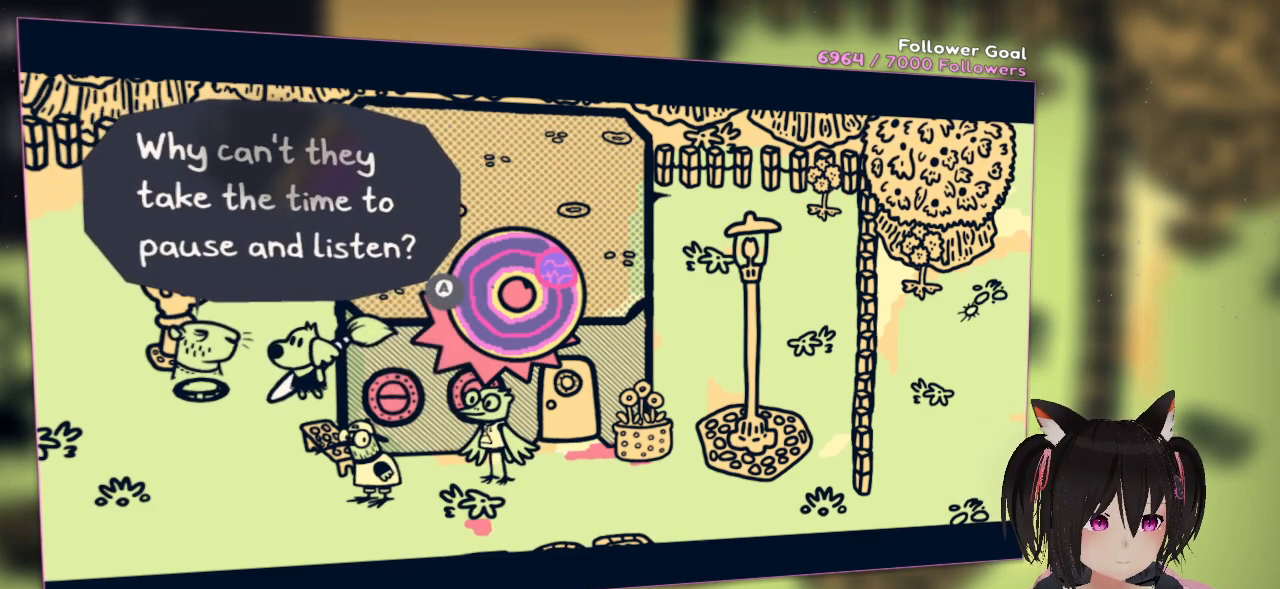
{"buttons": [], "left_stick": "center", "right_stick": "center", "events": []}
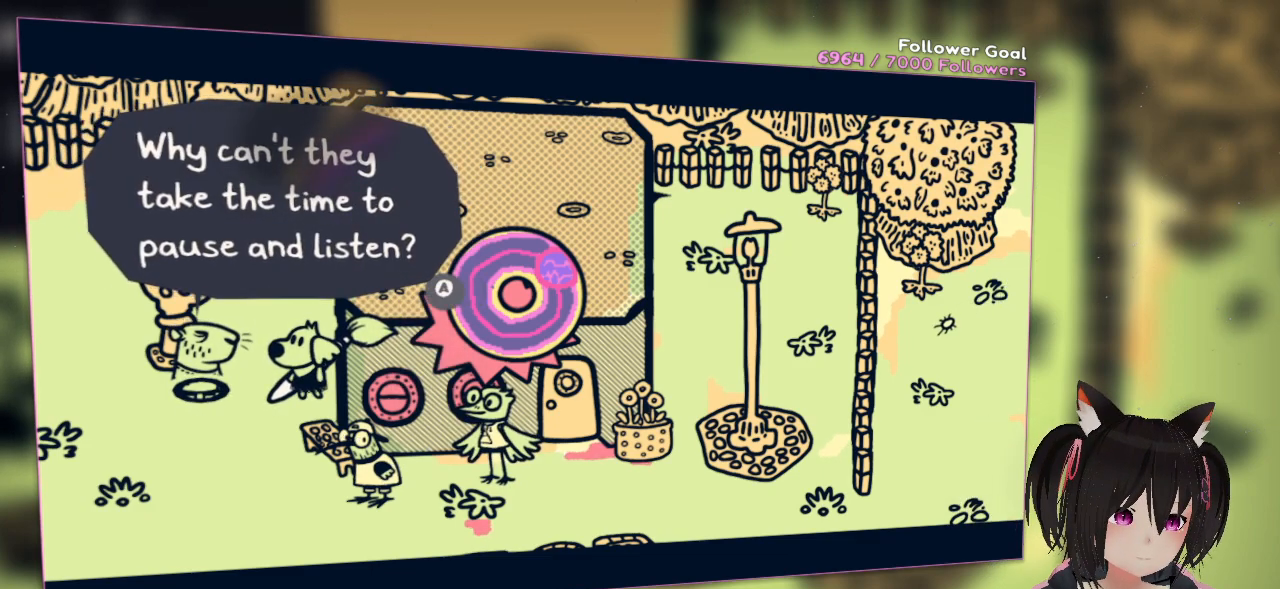
{"buttons": [], "left_stick": "center", "right_stick": "center", "events": []}
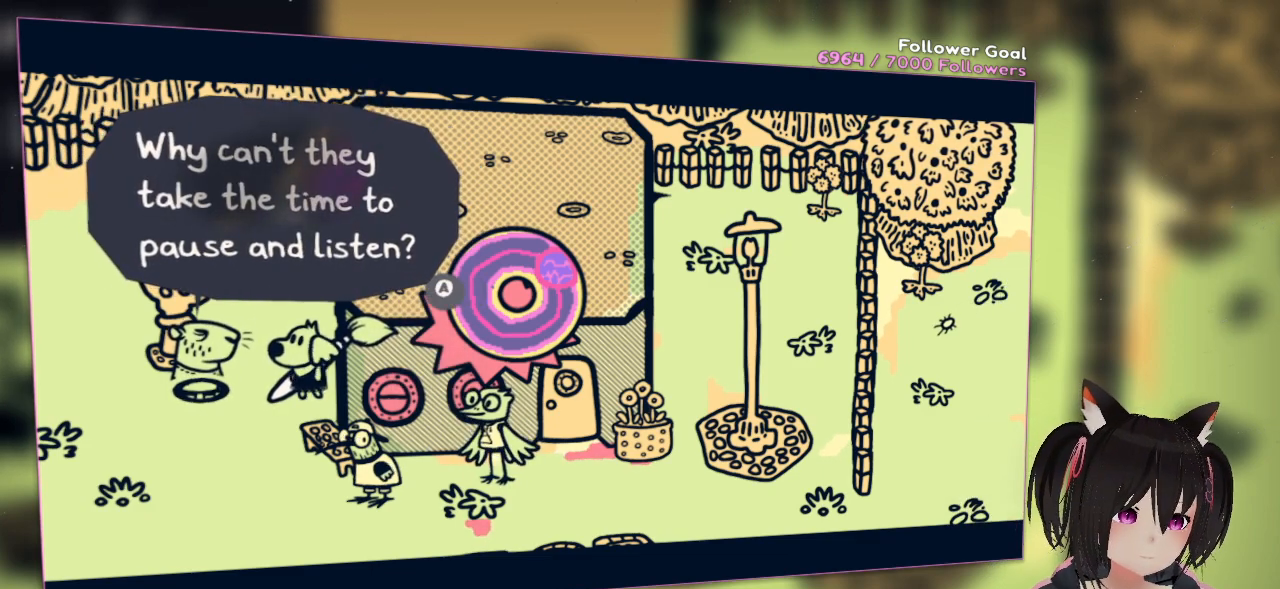
{"buttons": [], "left_stick": "center", "right_stick": "center", "events": []}
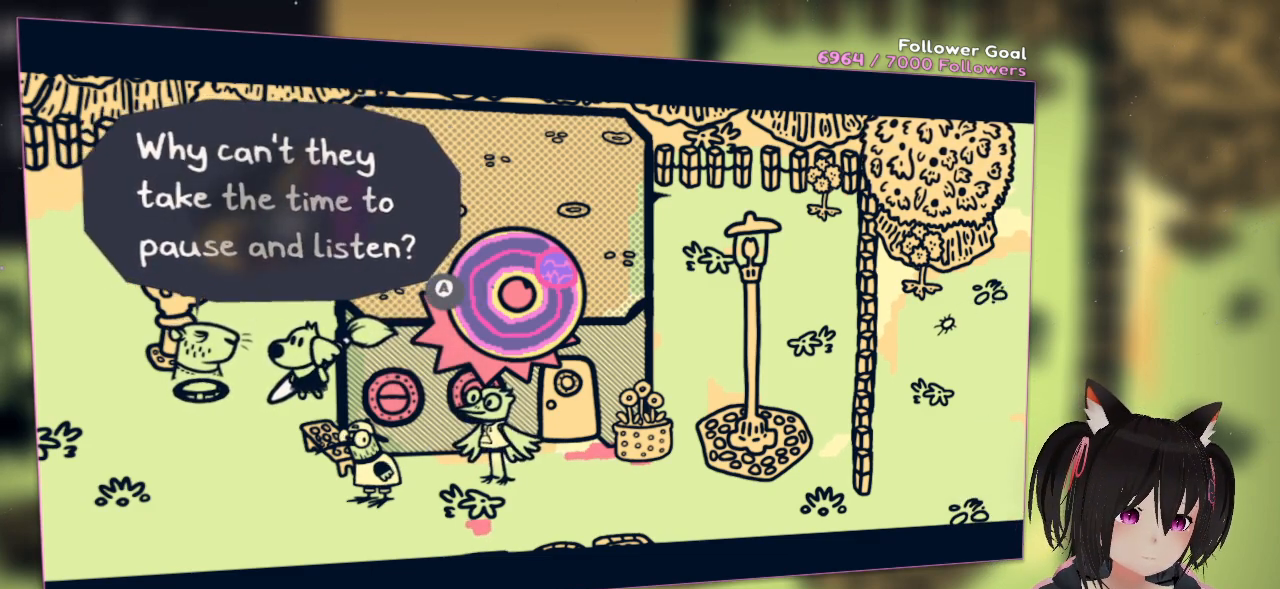
{"buttons": [], "left_stick": "center", "right_stick": "center", "events": [[150, "B", "down"], [283, "B", "up"]]}
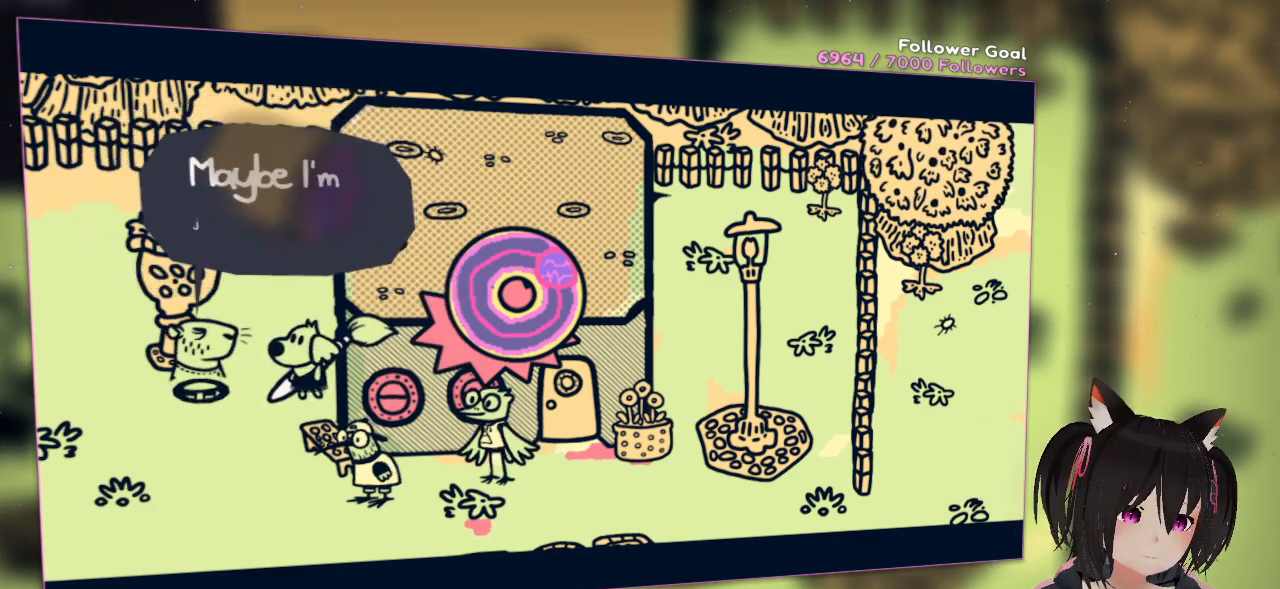
{"buttons": [], "left_stick": "center", "right_stick": "center", "events": []}
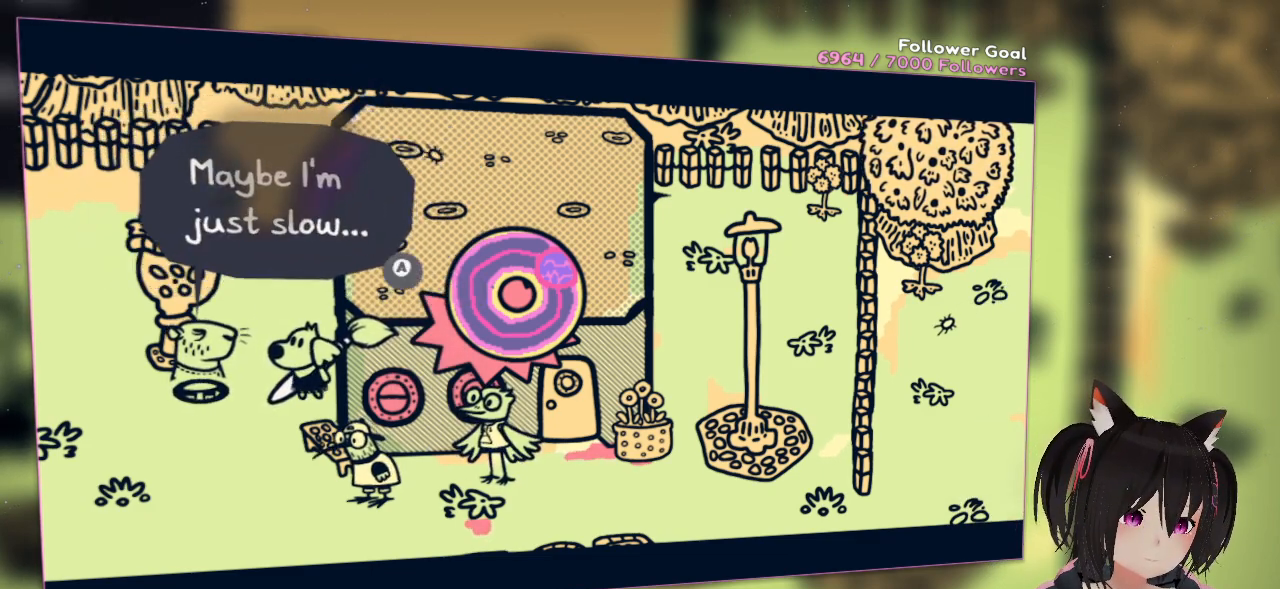
{"buttons": [], "left_stick": "center", "right_stick": "center", "events": []}
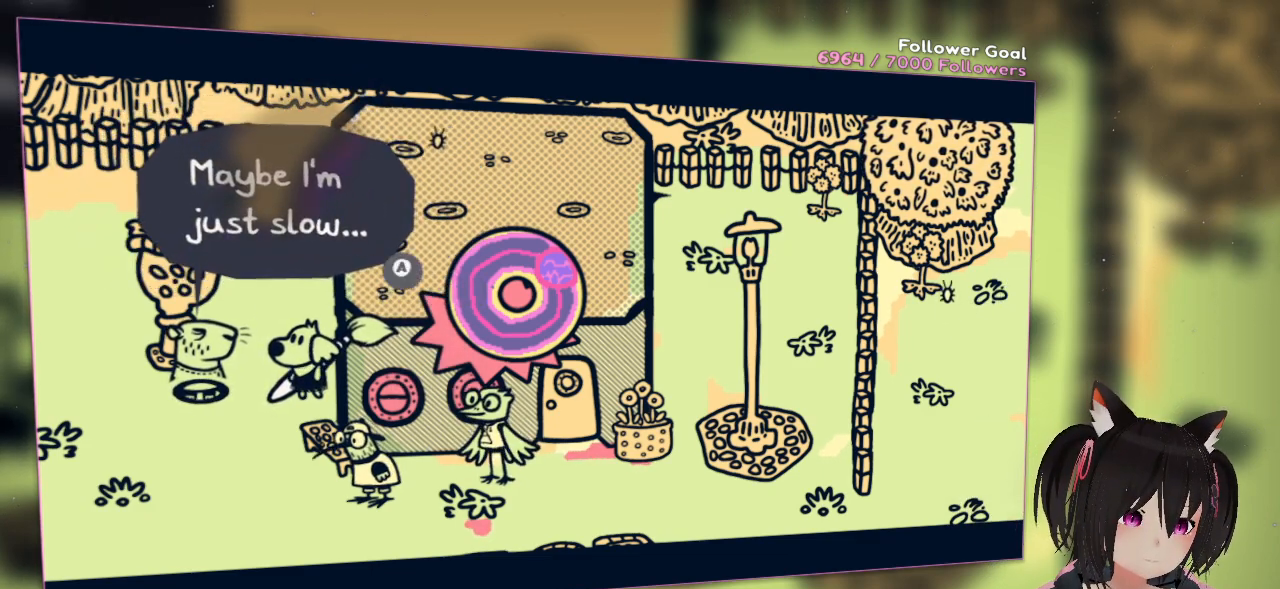
{"buttons": [], "left_stick": "center", "right_stick": "center", "events": [[367, "B", "down"], [483, "B", "up"]]}
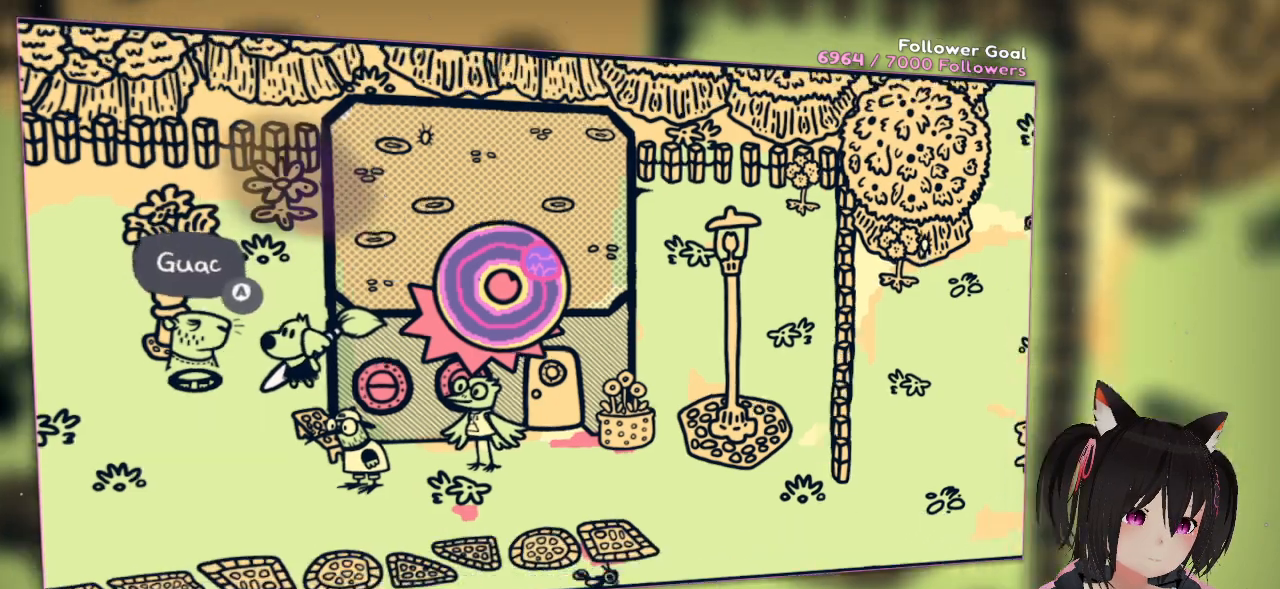
{"buttons": ["B"], "left_stick": "center", "right_stick": "center", "events": [[467, "B", "down"]]}